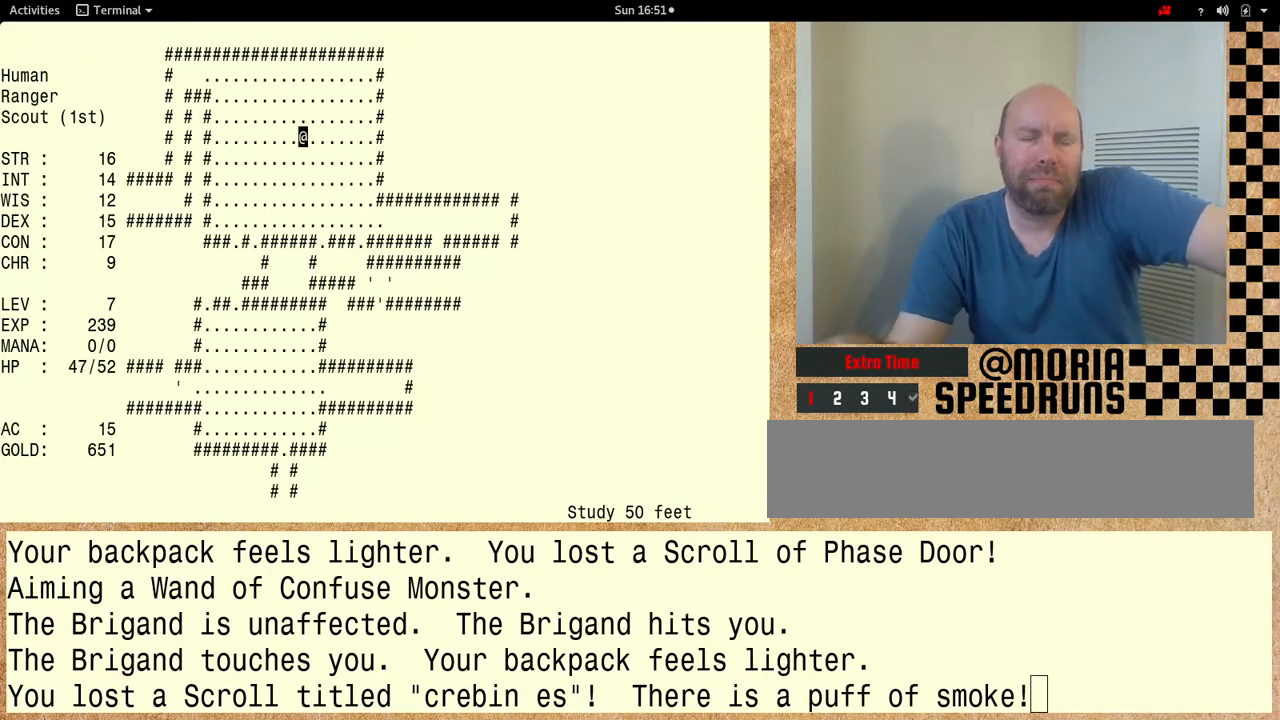
Gameplay with keyboard; each line is a JSON object with the keys held at the frame after it. "events" lists presses ("down") and releases ("up") of "ctrl" and "shift" between this image and that frame as [ms after this image, input, new state], when the widget could be followed in between. No other keys are recorded. Mouse input is not recorded. Not read: alt other_keys.
{"keys": ["shift"], "events": [[433, "shift", "down"]]}
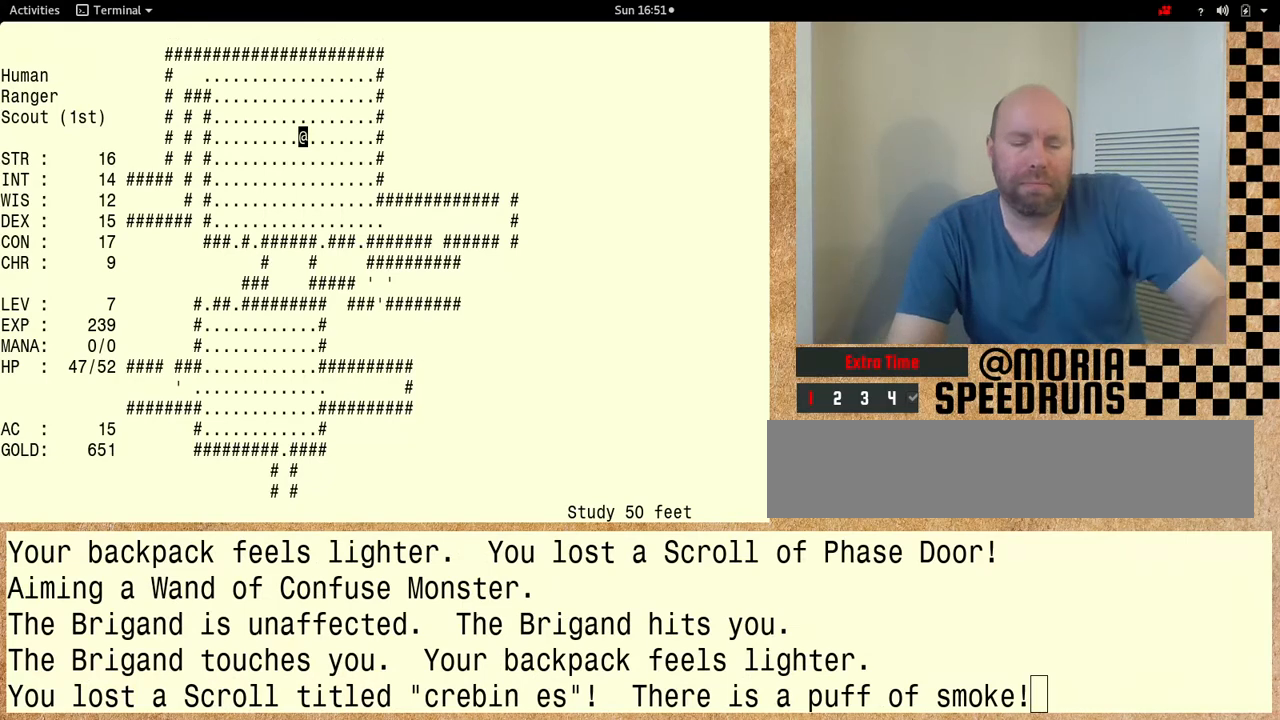
{"keys": ["shift"], "events": []}
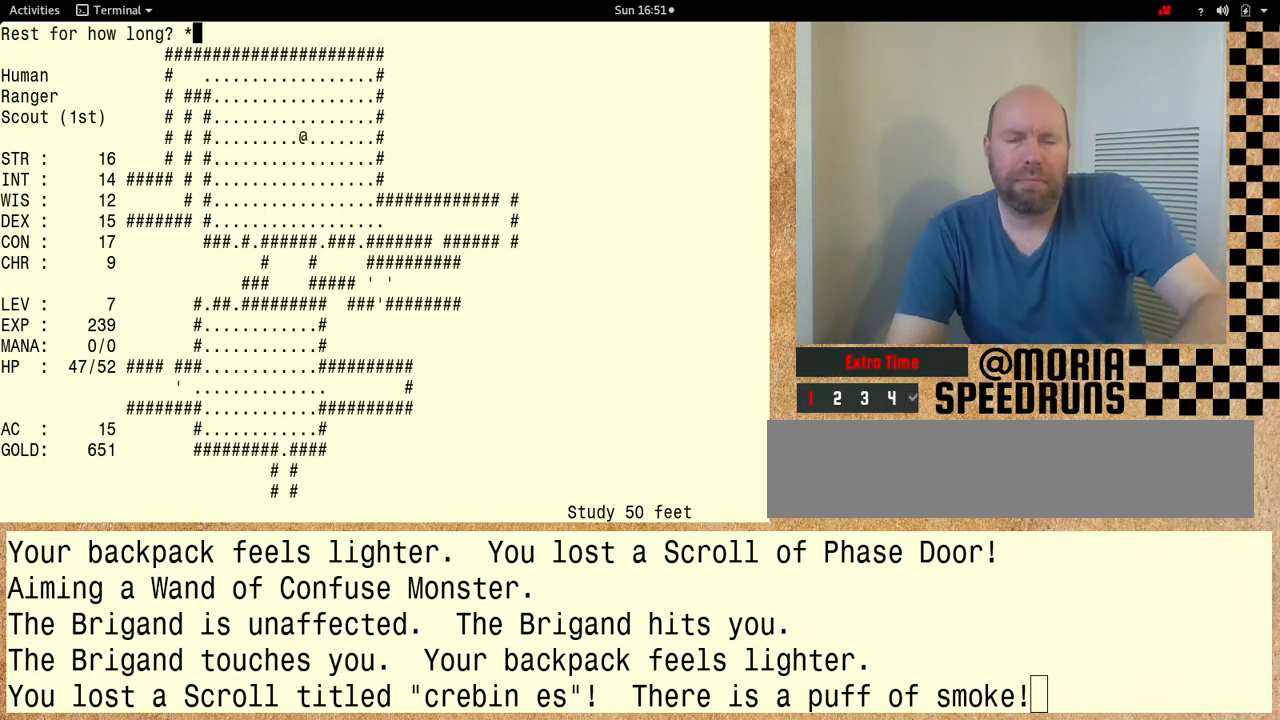
{"keys": ["shift"], "events": []}
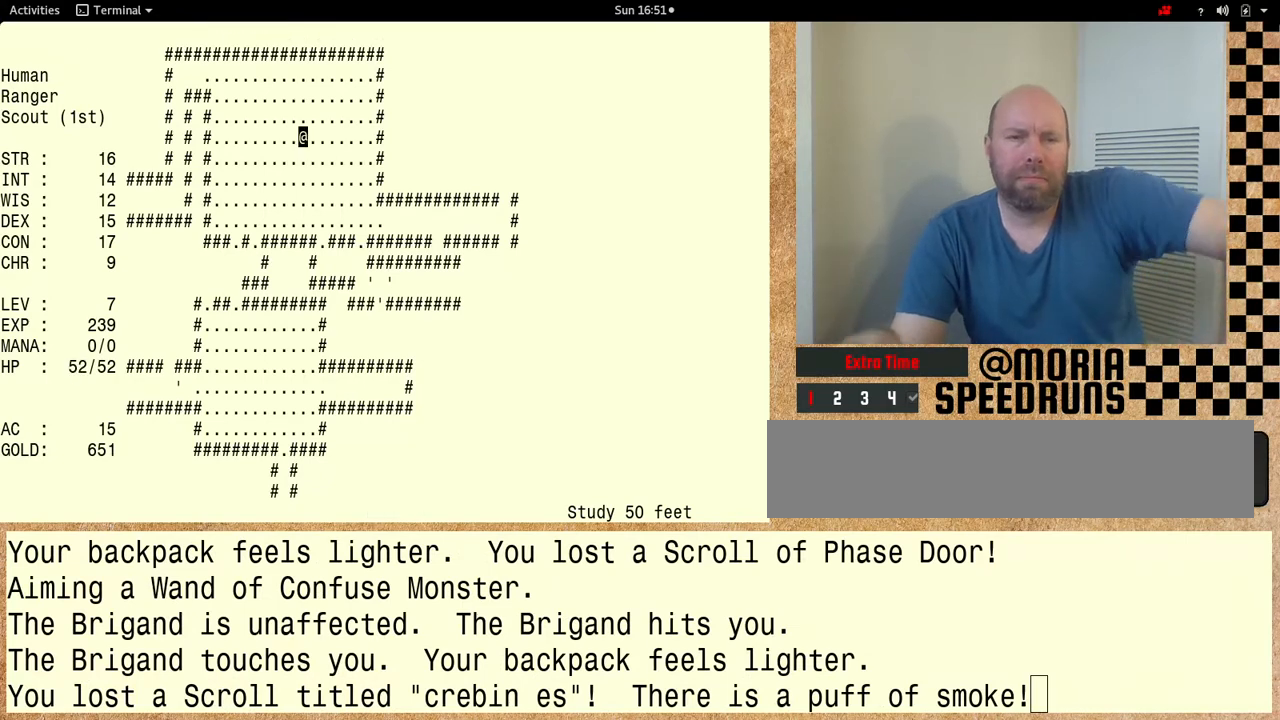
{"keys": [], "events": [[267, "shift", "up"]]}